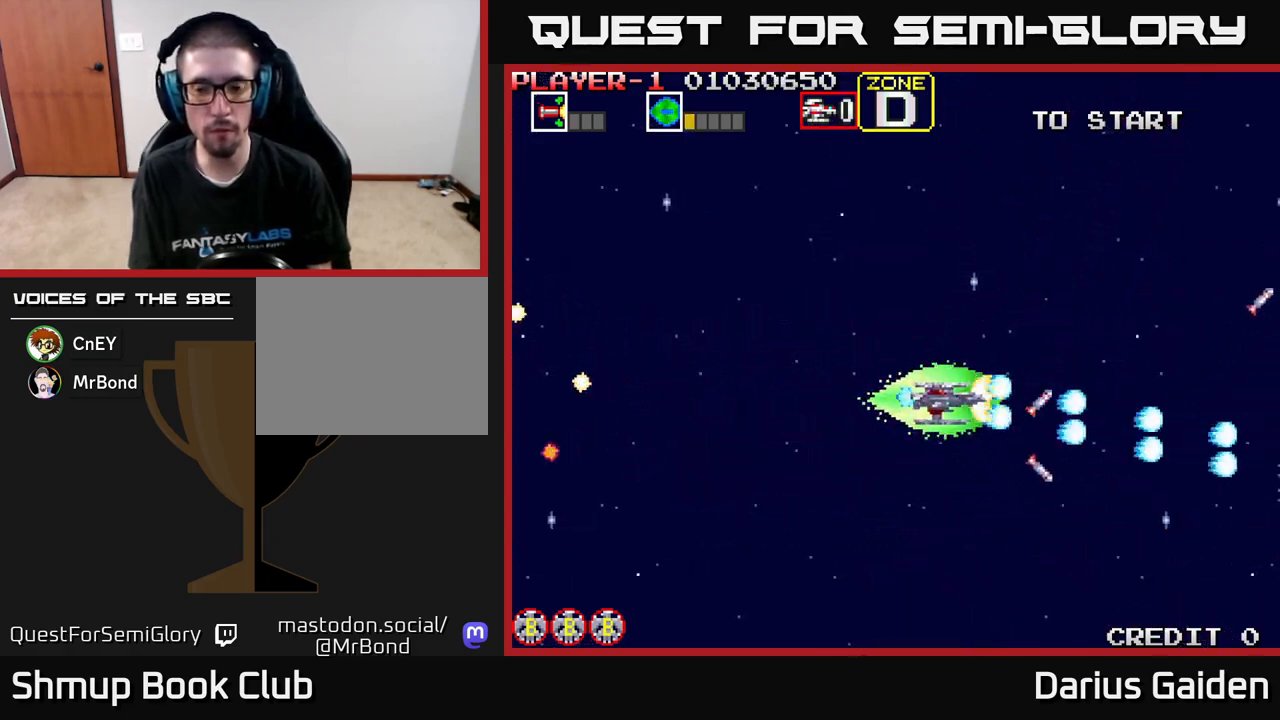
Gameplay with a controller (Xbox layout); each line is a JSON object with the inputs held at the frame after it. "events" lists button and stick changes between this image and that frame as [ms after this image, input, new state], when the widget could be followed in between. Not read: right_stick.
{"buttons": ["R2", "DPAD_UP", "DPAD_LEFT"], "left_stick": "center", "events": [[50, "DPAD_UP", "up"], [133, "DPAD_DOWN", "down"], [183, "DPAD_LEFT", "up"], [417, "DPAD_LEFT", "down"], [433, "DPAD_DOWN", "up"], [500, "DPAD_UP", "down"]]}
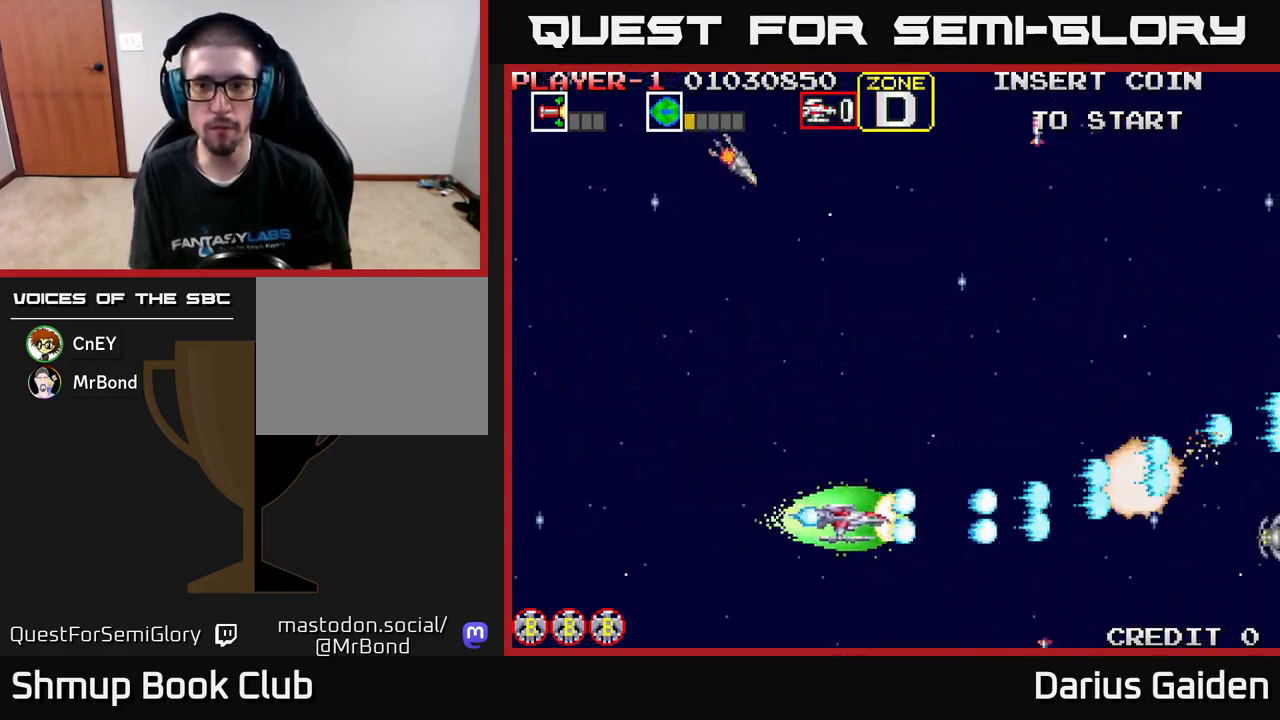
{"buttons": ["R2", "DPAD_UP", "DPAD_LEFT"], "left_stick": "center", "events": [[67, "DPAD_LEFT", "up"], [217, "DPAD_LEFT", "down"]]}
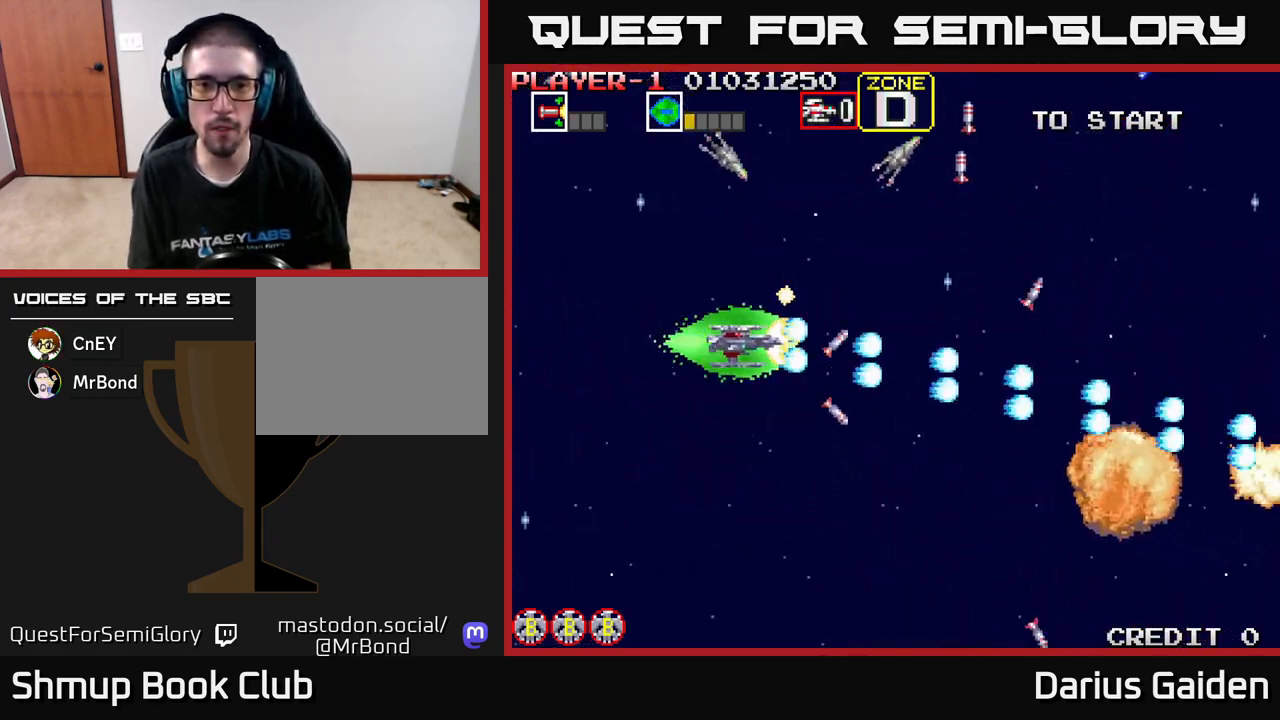
{"buttons": ["R2", "DPAD_UP", "DPAD_LEFT"], "left_stick": "center", "events": [[100, "DPAD_UP", "up"], [267, "DPAD_UP", "down"]]}
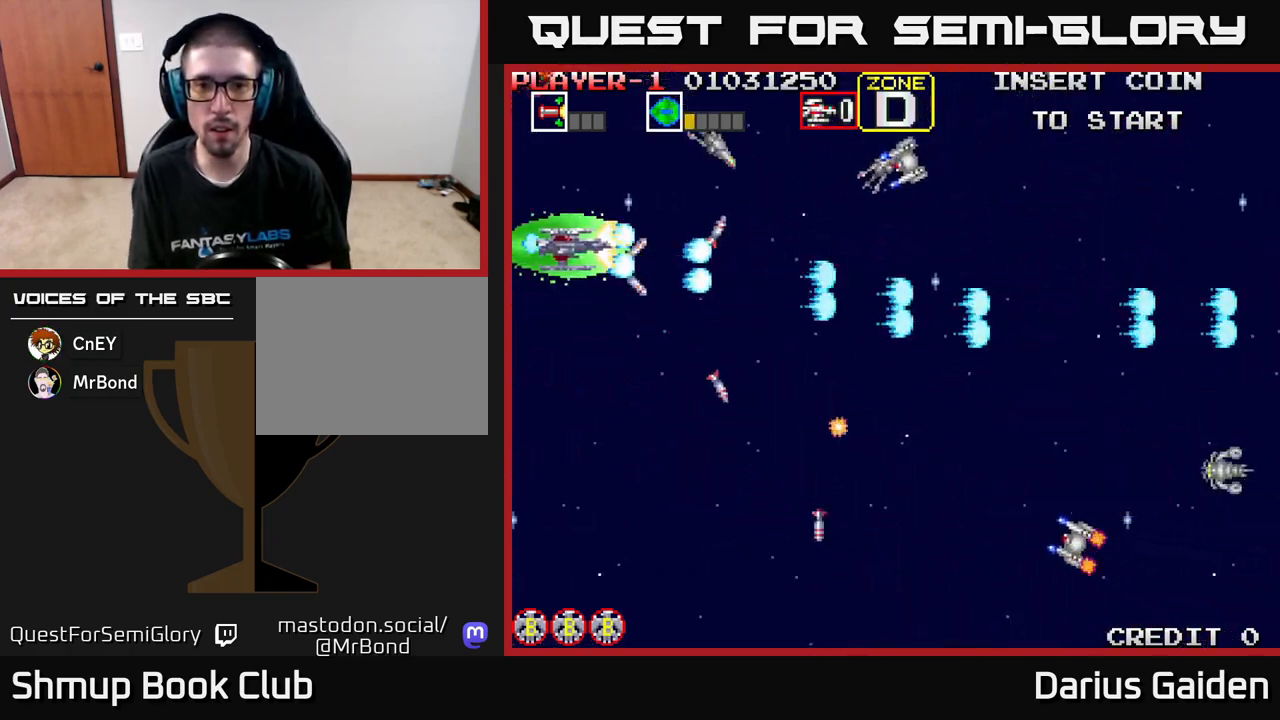
{"buttons": ["R2", "DPAD_DOWN"], "left_stick": "center", "events": [[150, "DPAD_UP", "up"], [200, "DPAD_DOWN", "down"], [200, "DPAD_LEFT", "up"]]}
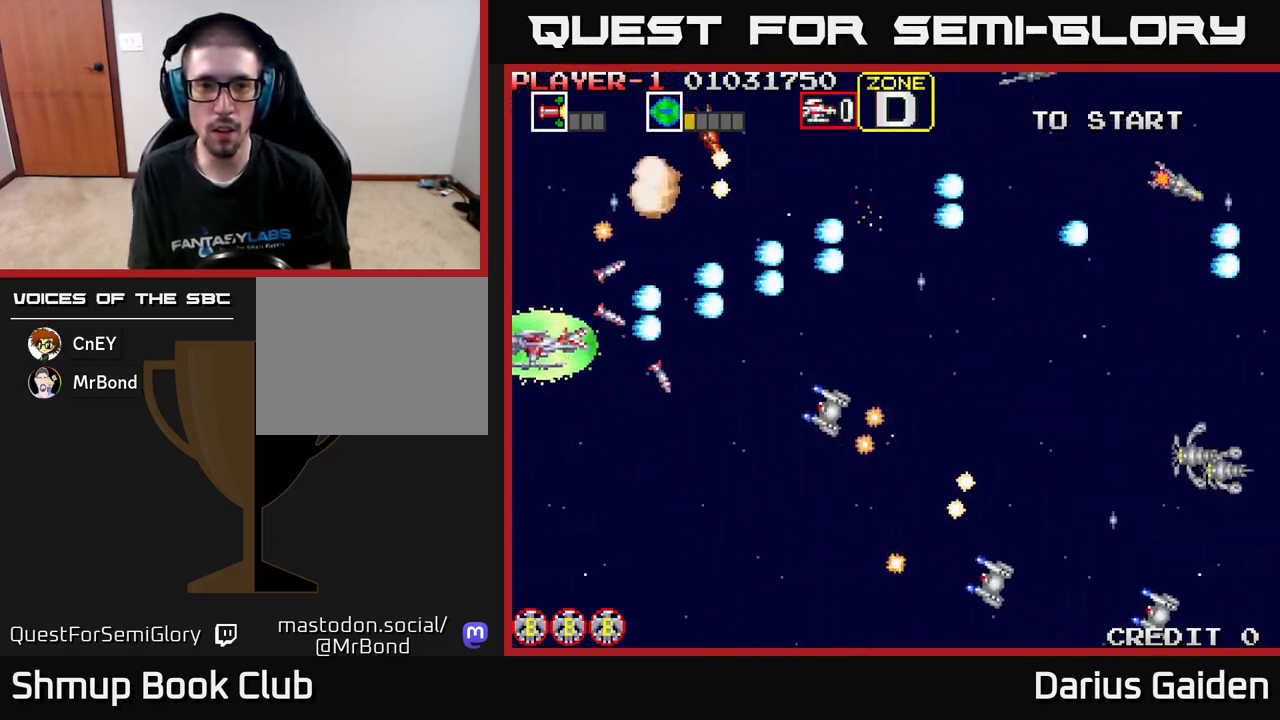
{"buttons": ["R2", "DPAD_DOWN", "DPAD_RIGHT"], "left_stick": "center", "events": [[67, "DPAD_RIGHT", "down"]]}
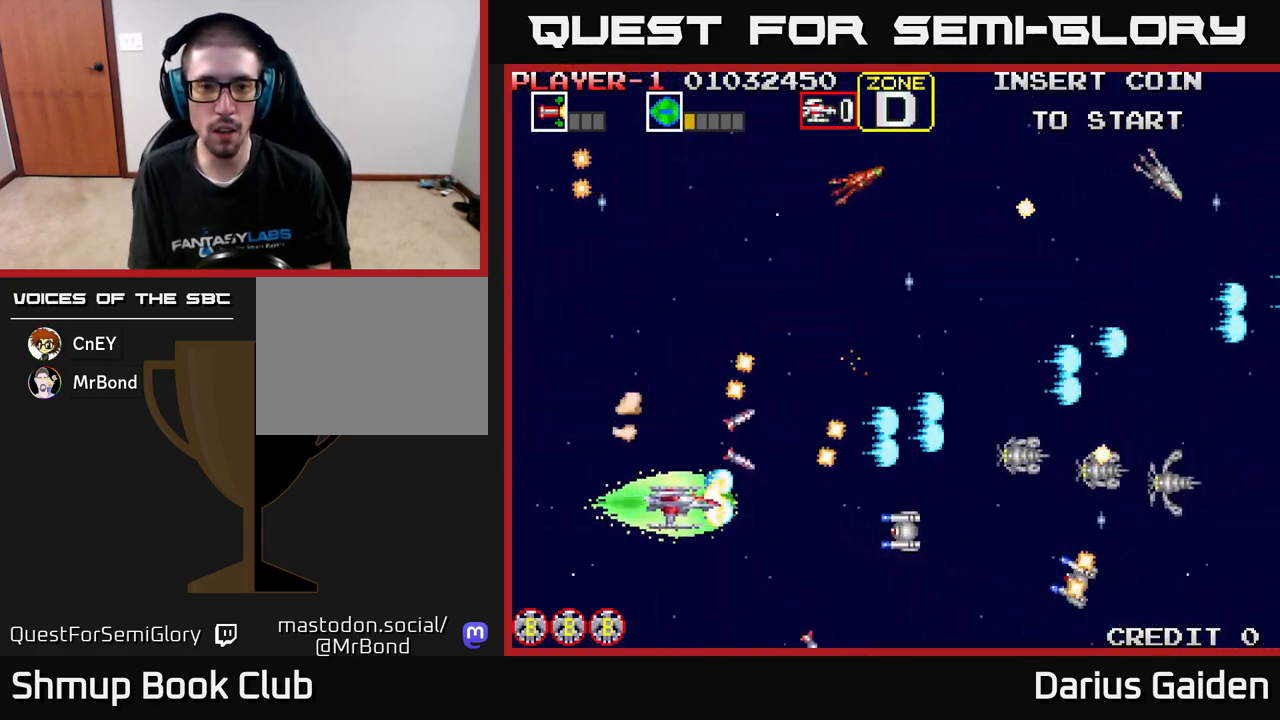
{"buttons": ["R2", "DPAD_UP", "DPAD_LEFT"], "left_stick": "center", "events": [[17, "DPAD_RIGHT", "up"], [167, "DPAD_LEFT", "down"], [200, "DPAD_LEFT", "up"], [267, "DPAD_RIGHT", "down"], [300, "DPAD_DOWN", "up"], [350, "DPAD_RIGHT", "up"], [350, "DPAD_UP", "down"], [400, "DPAD_LEFT", "down"]]}
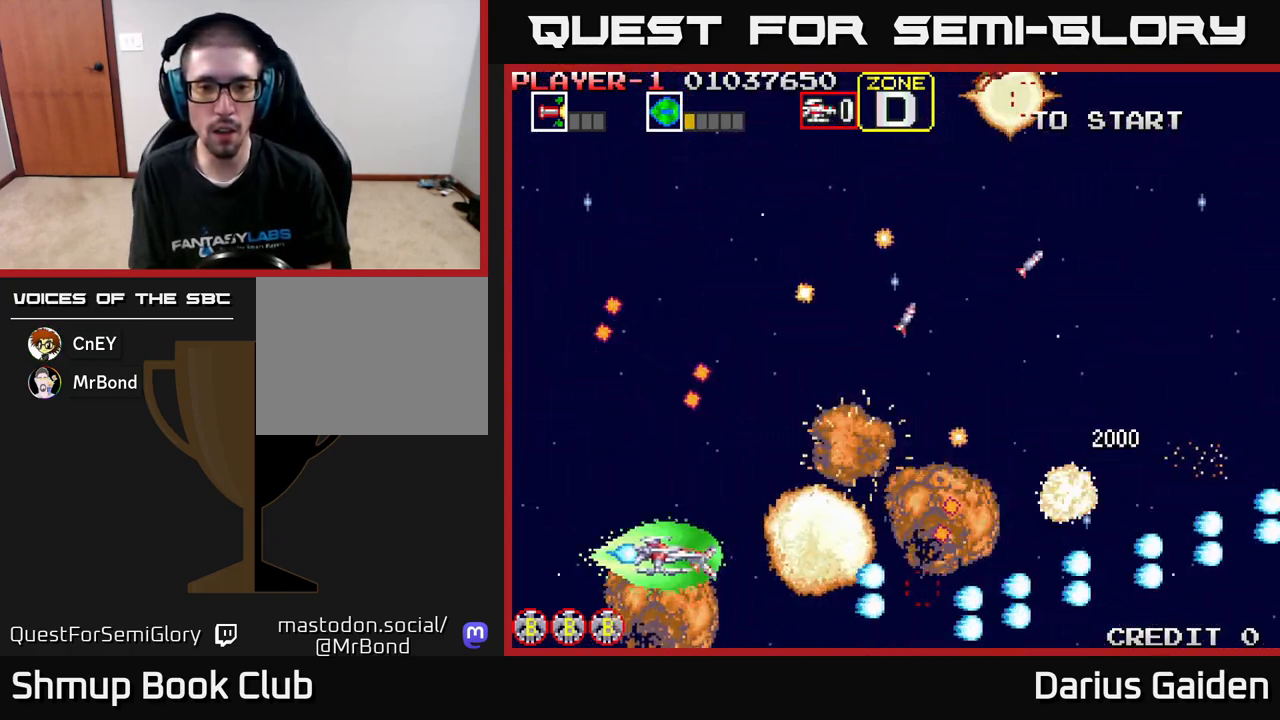
{"buttons": ["R2", "DPAD_UP"], "left_stick": "center", "events": [[33, "DPAD_LEFT", "up"], [83, "DPAD_RIGHT", "down"], [183, "DPAD_RIGHT", "up"], [217, "DPAD_LEFT", "down"], [383, "DPAD_LEFT", "up"], [417, "DPAD_RIGHT", "down"], [500, "DPAD_RIGHT", "up"]]}
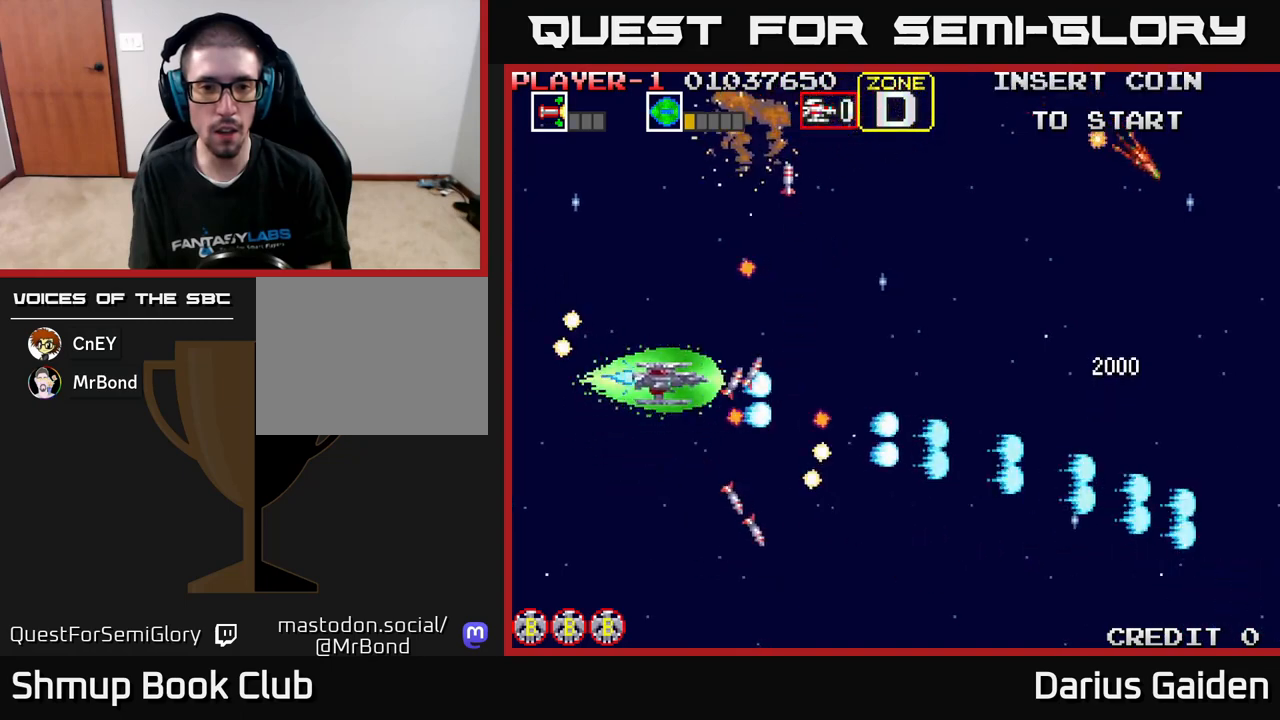
{"buttons": ["R2", "DPAD_UP"], "left_stick": "center", "events": [[133, "DPAD_RIGHT", "down"], [133, "DPAD_UP", "up"], [217, "DPAD_UP", "down"], [483, "DPAD_RIGHT", "up"]]}
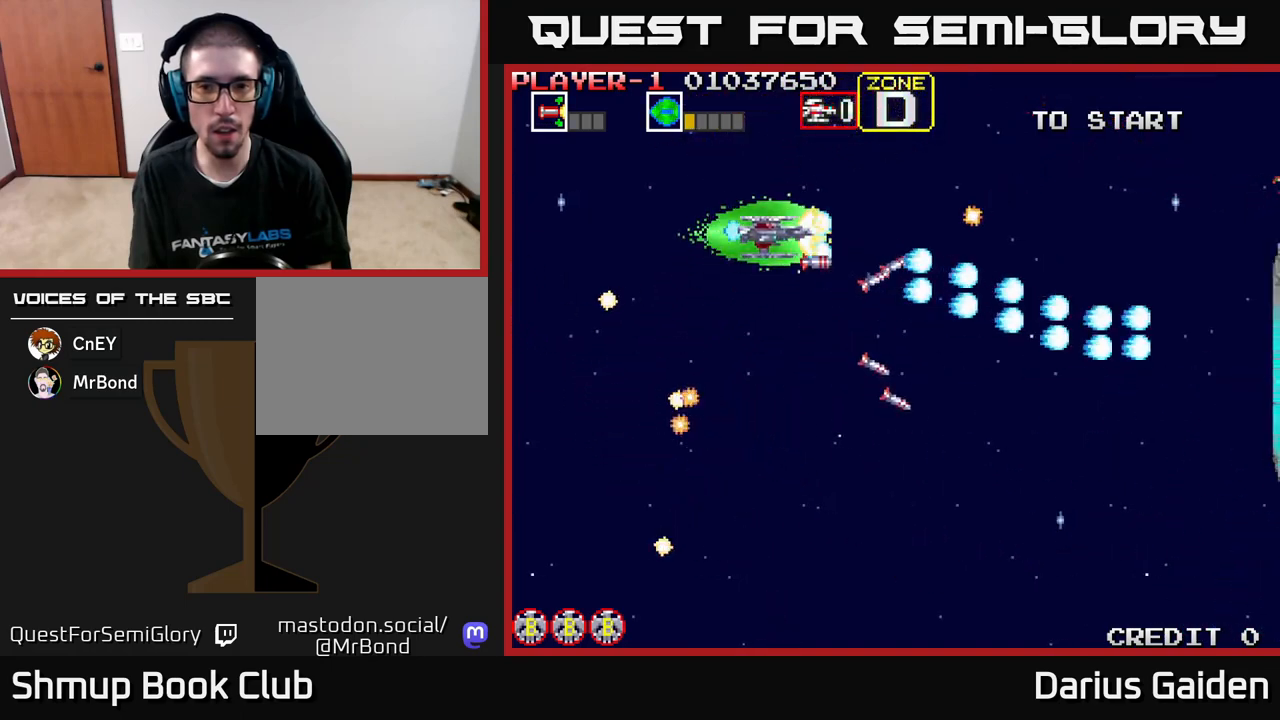
{"buttons": ["R2", "DPAD_DOWN", "DPAD_RIGHT"], "left_stick": "center", "events": [[250, "DPAD_RIGHT", "down"], [267, "DPAD_UP", "up"], [383, "DPAD_DOWN", "down"], [417, "DPAD_RIGHT", "up"], [450, "DPAD_RIGHT", "down"]]}
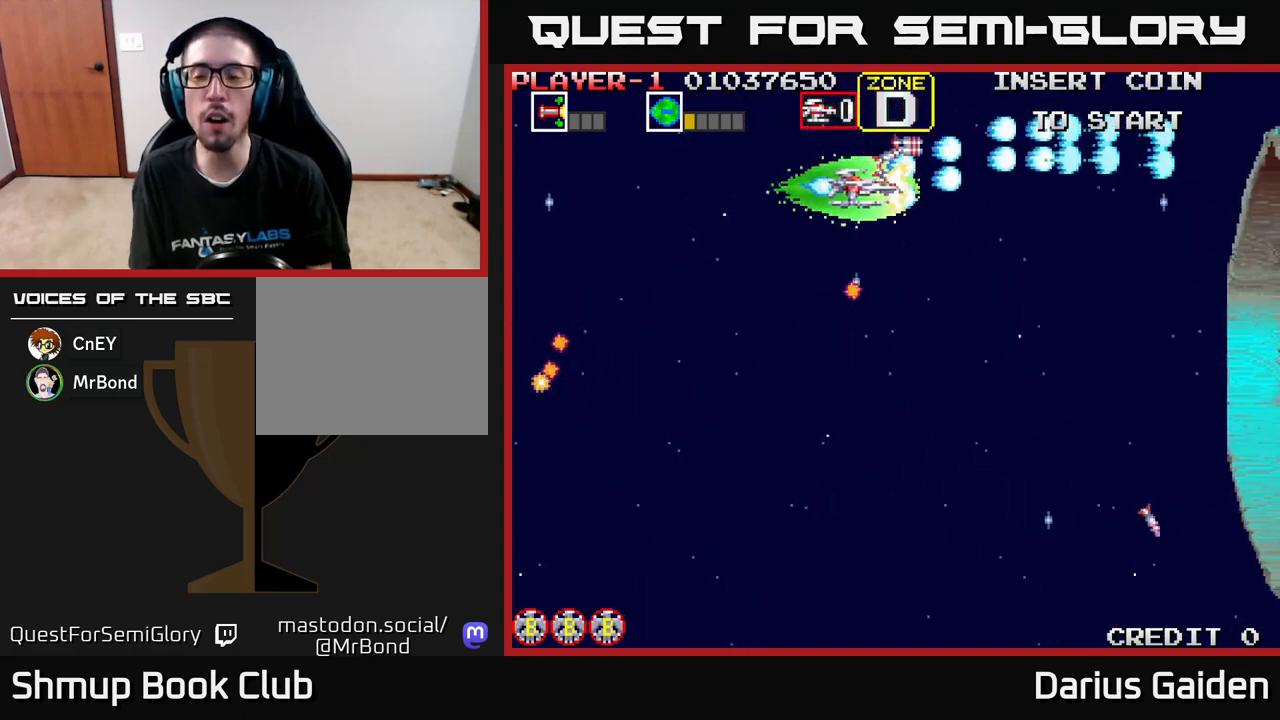
{"buttons": ["R2", "DPAD_DOWN"], "left_stick": "center", "events": [[300, "DPAD_RIGHT", "up"]]}
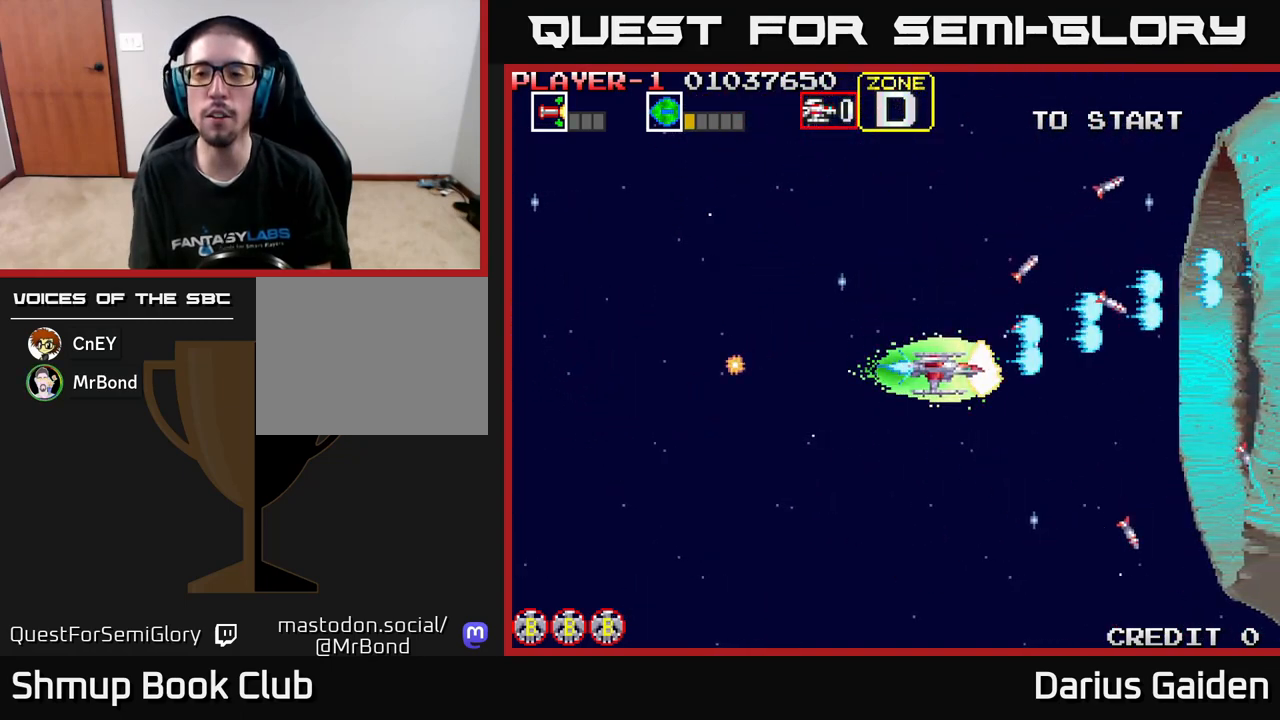
{"buttons": ["R2"], "left_stick": "center", "events": [[133, "DPAD_DOWN", "up"]]}
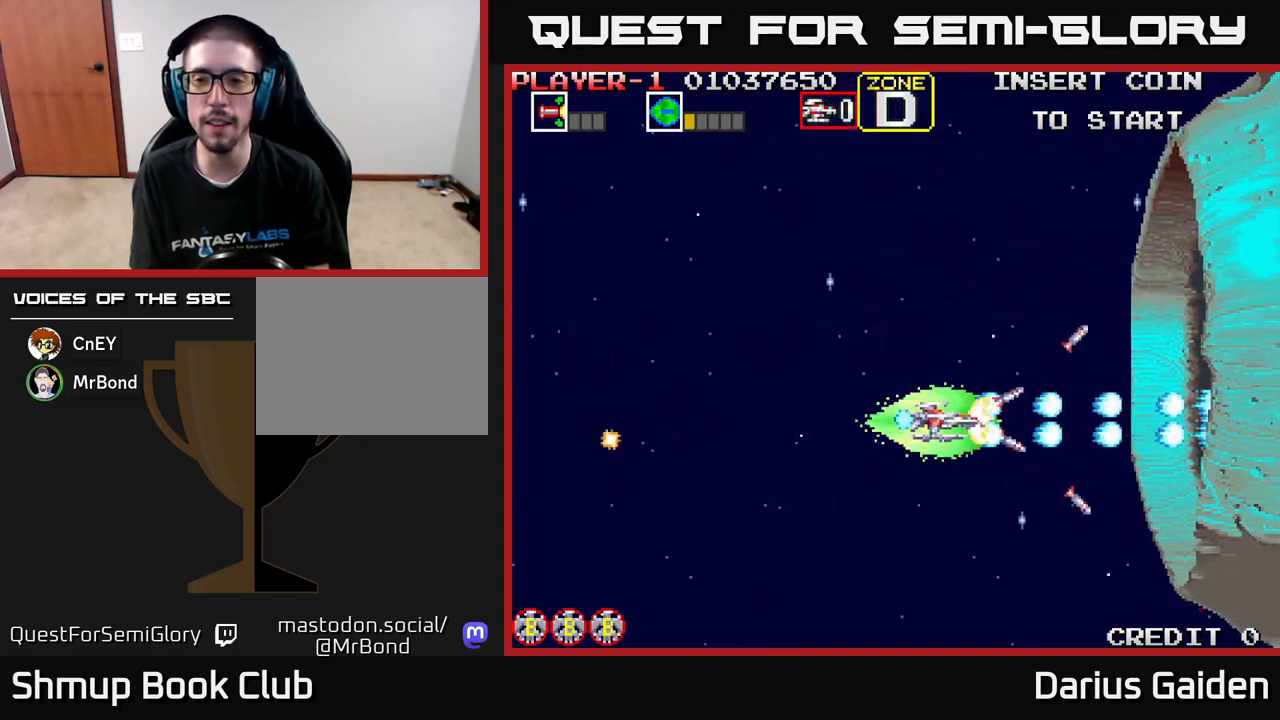
{"buttons": ["R2", "DPAD_RIGHT"], "left_stick": "center", "events": [[183, "DPAD_RIGHT", "down"], [317, "DPAD_UP", "down"], [333, "DPAD_RIGHT", "up"], [417, "DPAD_RIGHT", "down"], [467, "DPAD_UP", "up"]]}
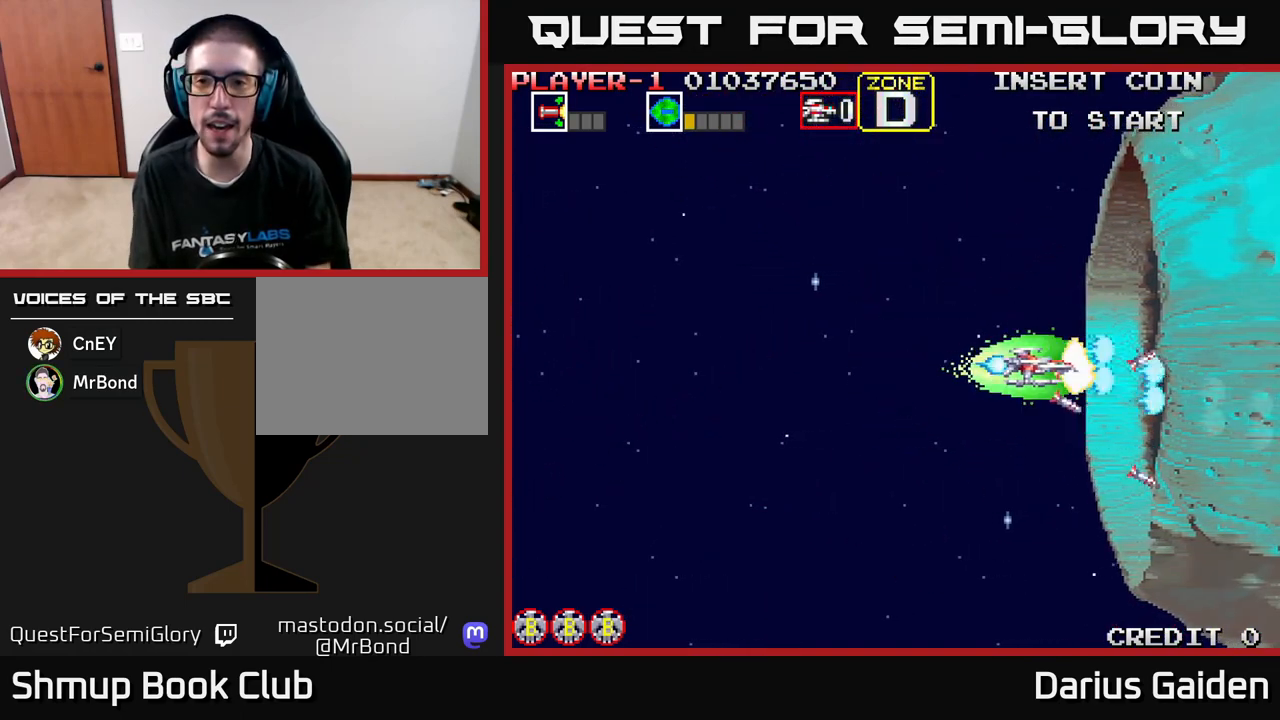
{"buttons": ["R2"], "left_stick": "center", "events": [[150, "DPAD_RIGHT", "up"]]}
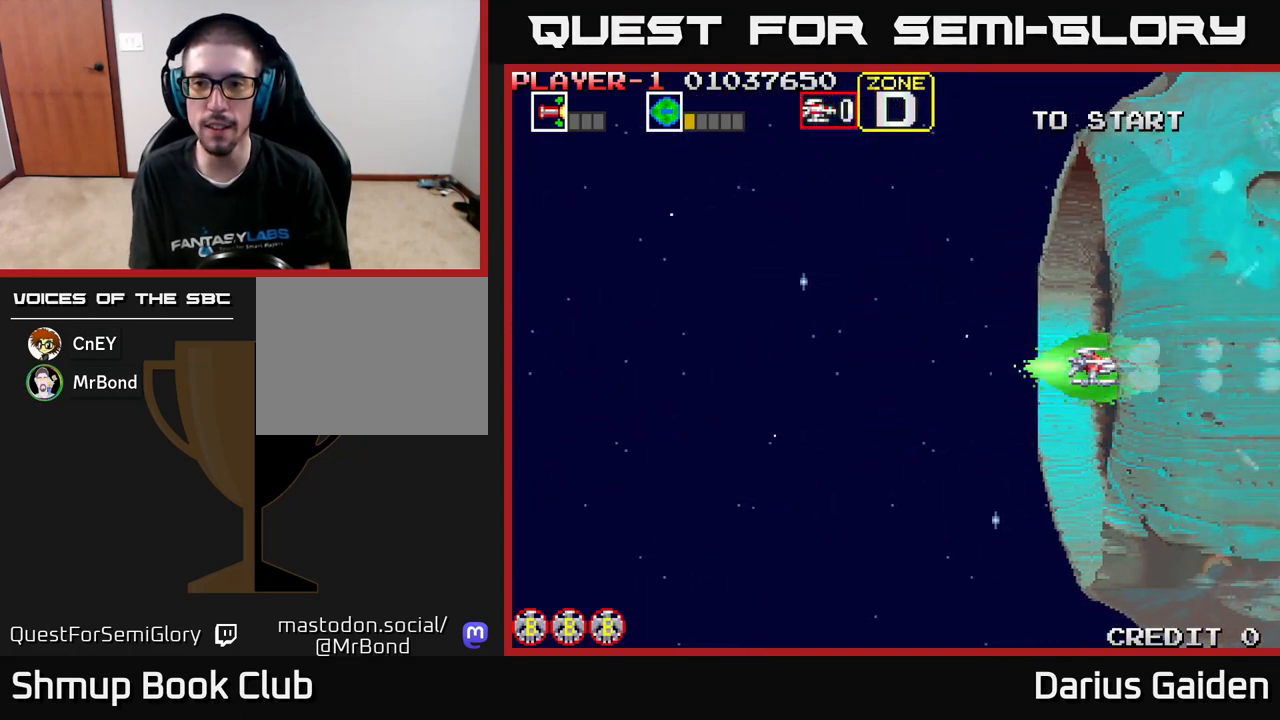
{"buttons": ["R2", "DPAD_LEFT"], "left_stick": "center", "events": [[500, "DPAD_LEFT", "down"]]}
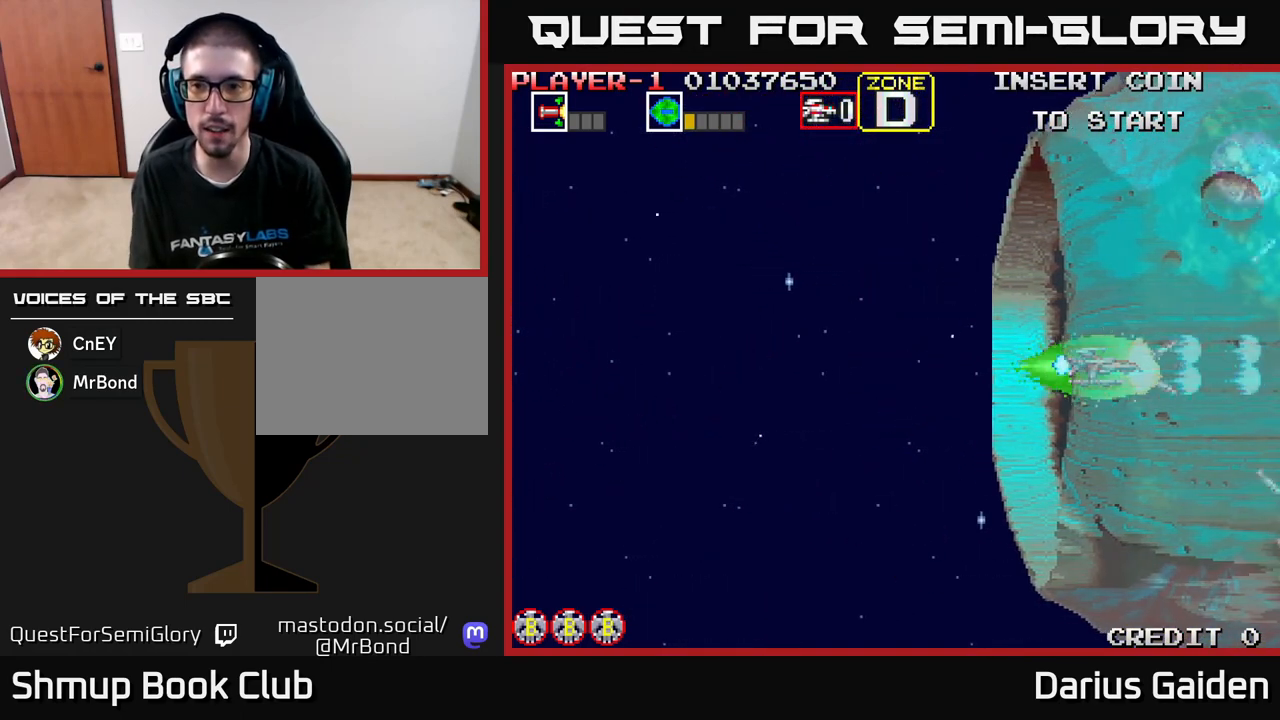
{"buttons": ["R2"], "left_stick": "center", "events": [[183, "DPAD_LEFT", "up"], [283, "DPAD_UP", "down"], [433, "DPAD_UP", "up"]]}
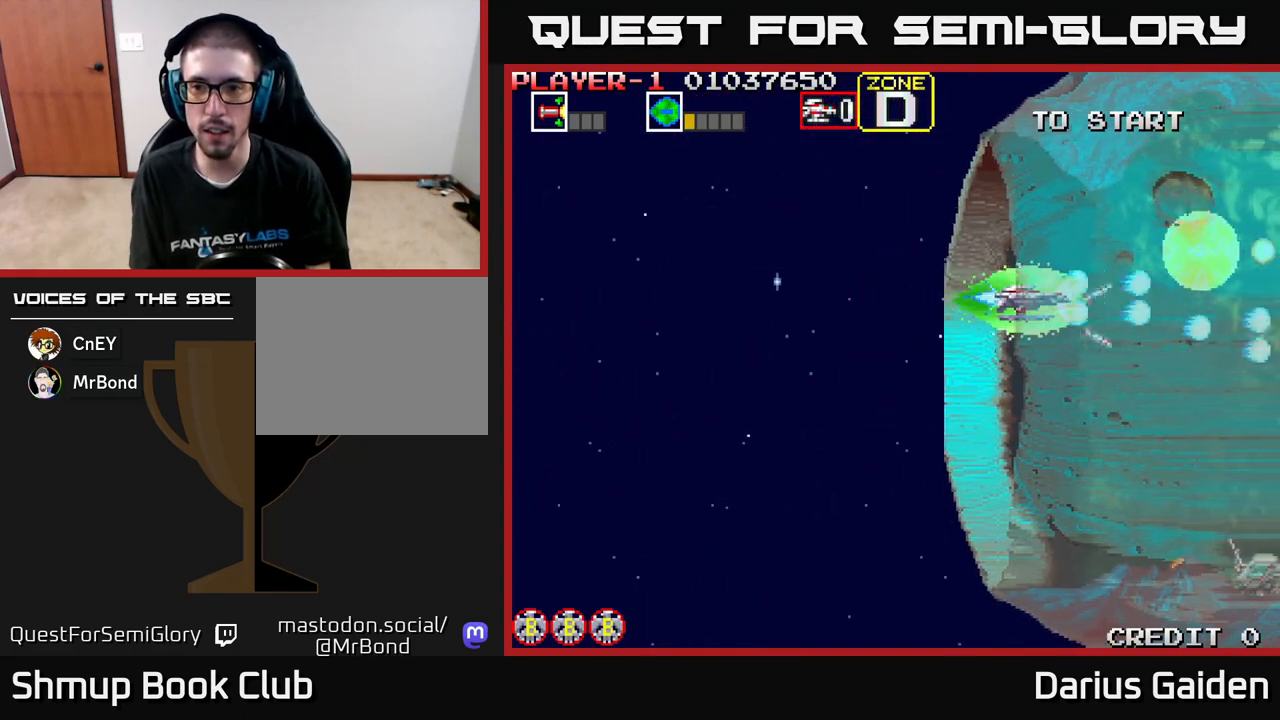
{"buttons": ["R2", "DPAD_DOWN"], "left_stick": "center", "events": [[300, "DPAD_DOWN", "down"]]}
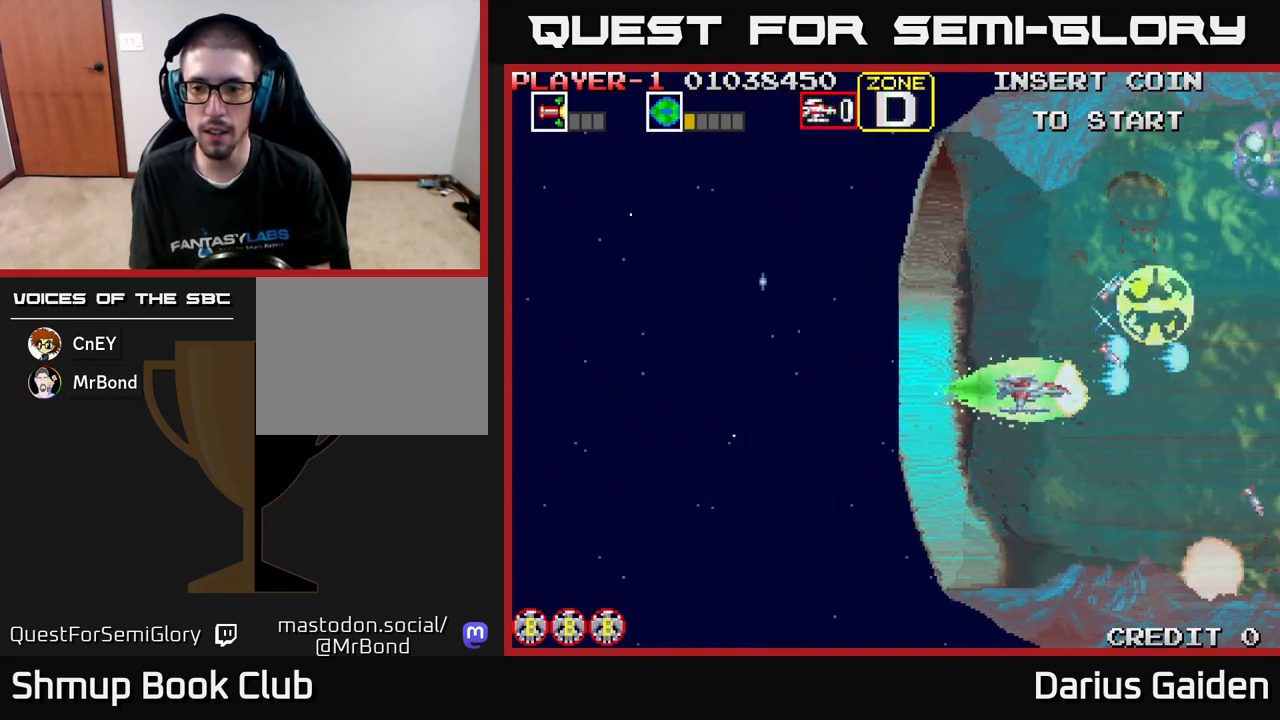
{"buttons": ["R2", "DPAD_RIGHT"], "left_stick": "center", "events": [[150, "DPAD_LEFT", "down"], [183, "DPAD_DOWN", "up"], [350, "DPAD_LEFT", "up"], [467, "DPAD_RIGHT", "down"]]}
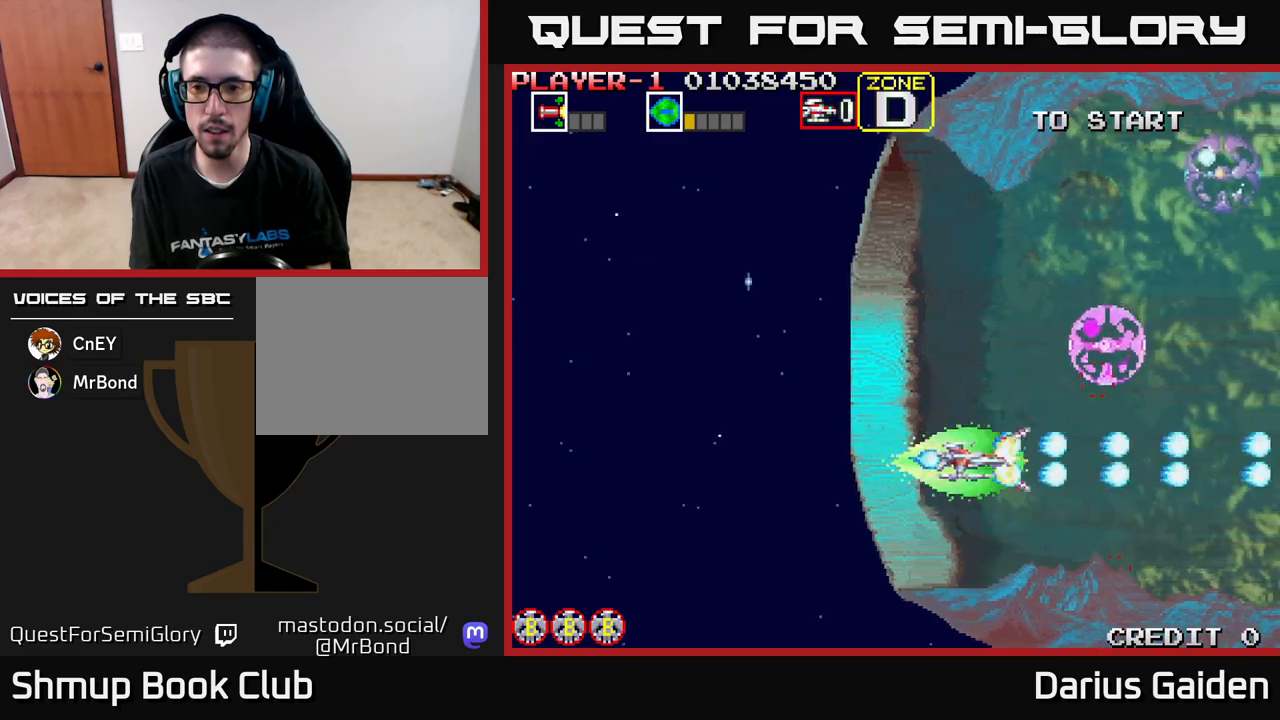
{"buttons": ["R2", "DPAD_LEFT"], "left_stick": "center", "events": [[83, "DPAD_RIGHT", "up"], [500, "DPAD_LEFT", "down"]]}
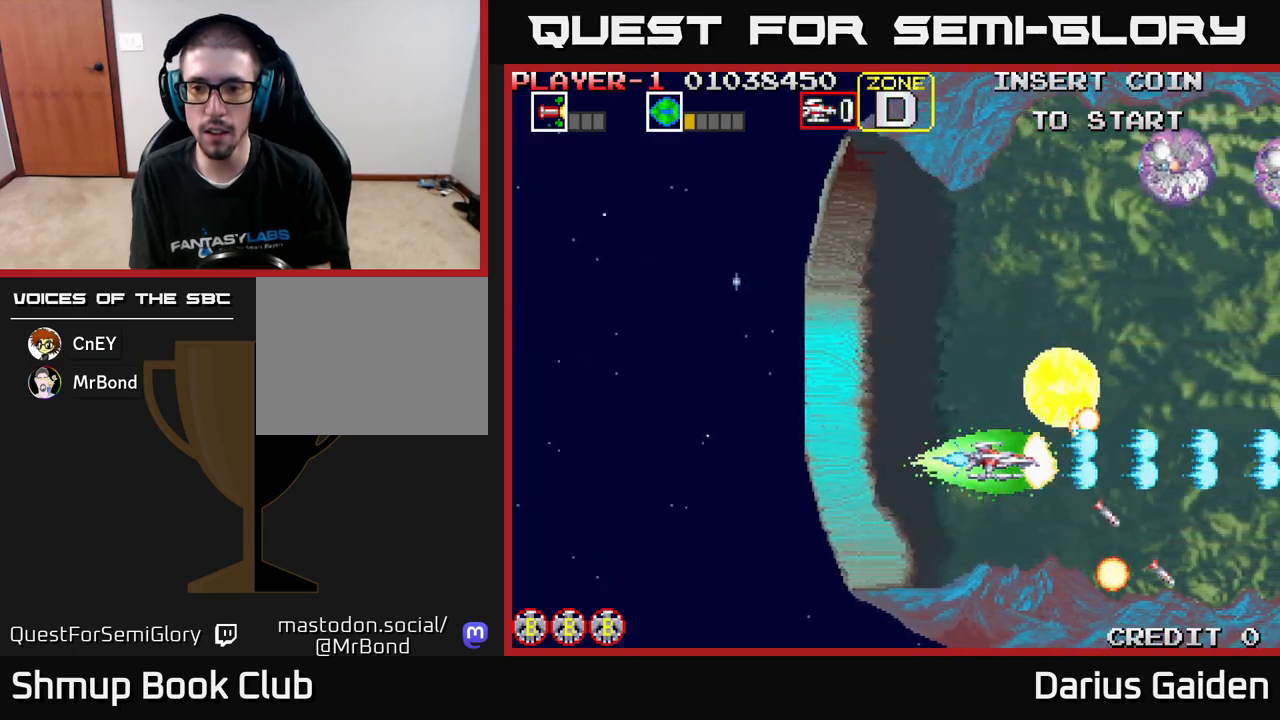
{"buttons": ["R2", "DPAD_UP", "DPAD_RIGHT"], "left_stick": "center", "events": [[200, "DPAD_UP", "down"], [233, "DPAD_LEFT", "up"], [450, "DPAD_RIGHT", "down"]]}
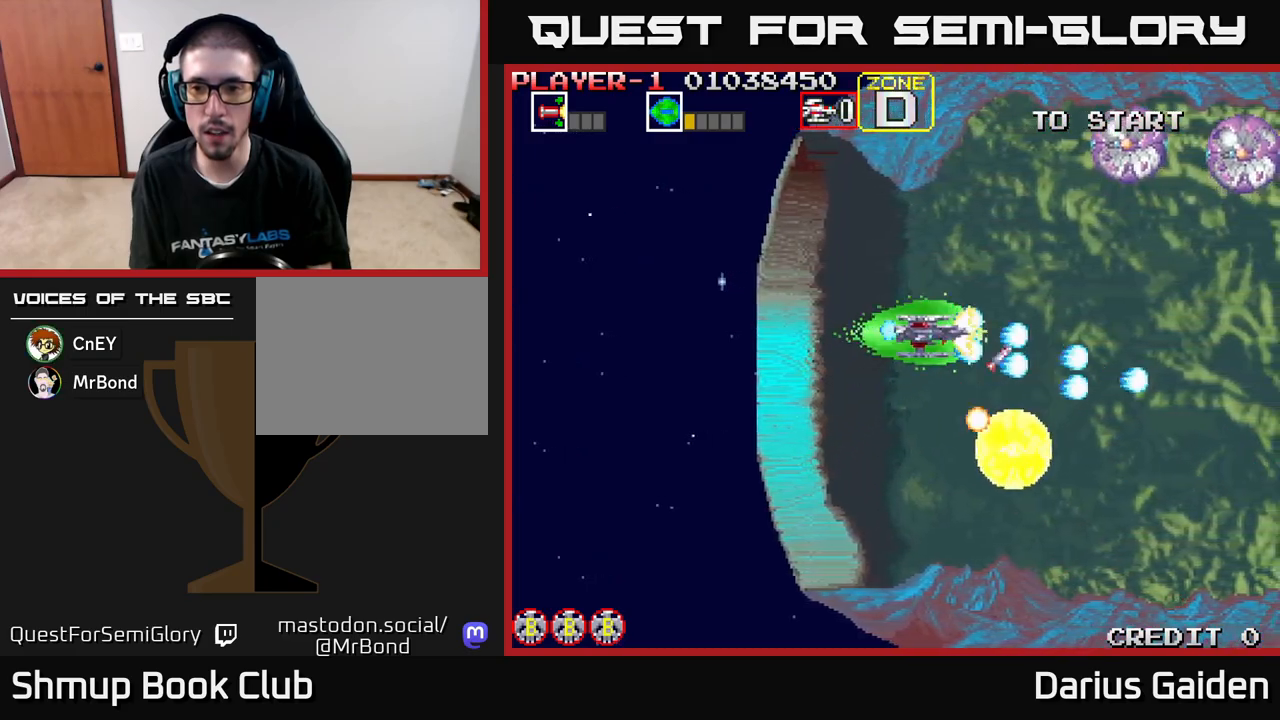
{"buttons": ["R2", "DPAD_DOWN"], "left_stick": "center", "events": [[100, "DPAD_UP", "up"], [300, "DPAD_DOWN", "down"], [417, "DPAD_RIGHT", "up"]]}
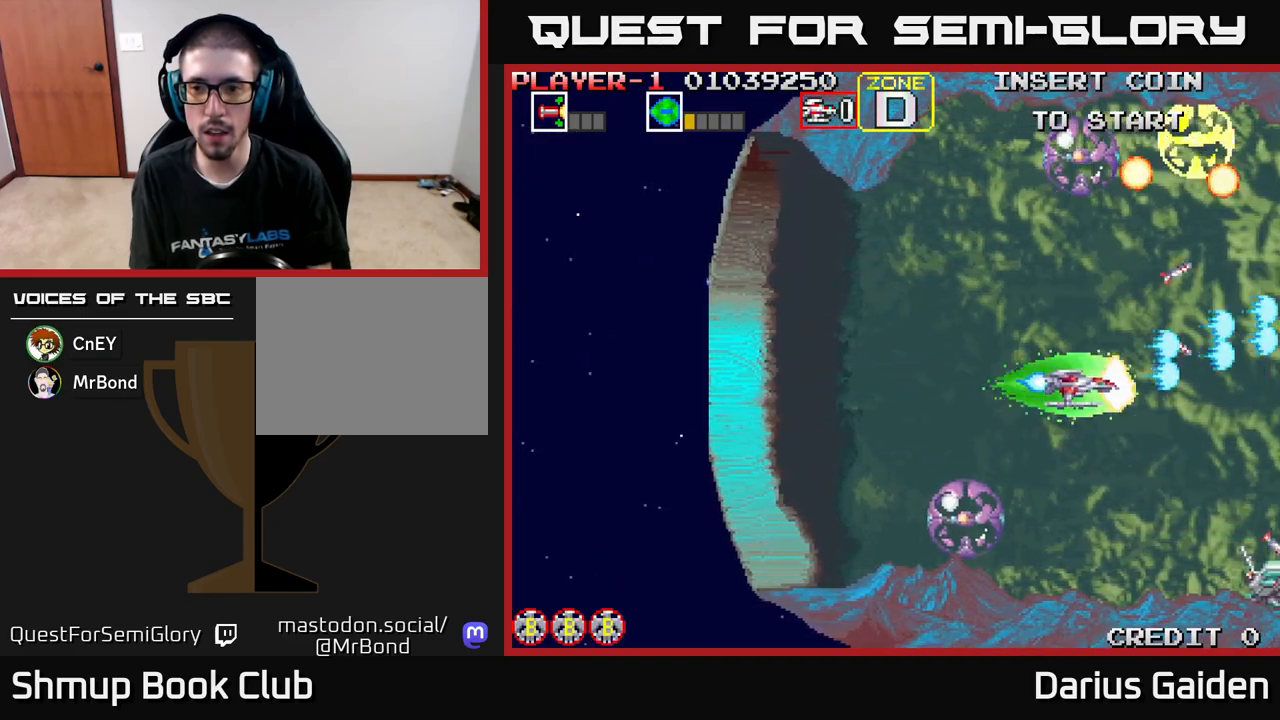
{"buttons": ["R2", "DPAD_LEFT"], "left_stick": "center", "events": [[50, "DPAD_DOWN", "up"], [183, "DPAD_LEFT", "down"], [300, "DPAD_LEFT", "up"], [433, "DPAD_LEFT", "down"]]}
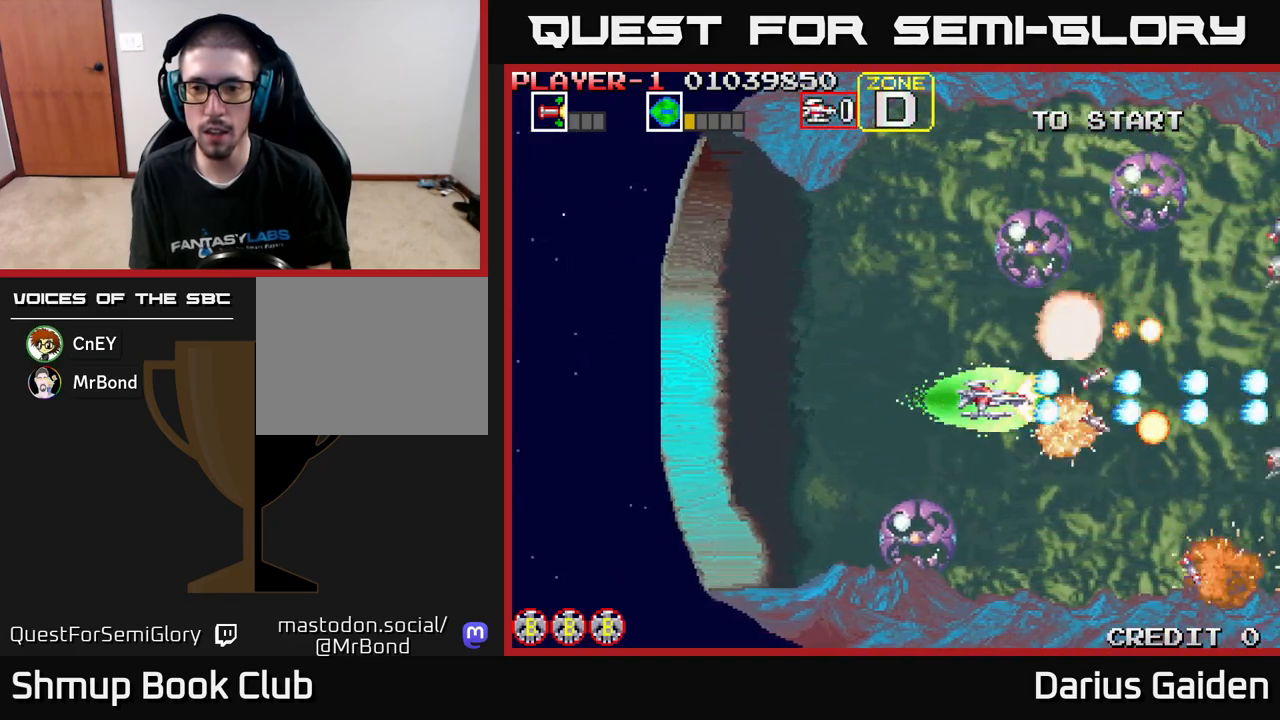
{"buttons": ["R2", "DPAD_LEFT"], "left_stick": "center", "events": [[333, "DPAD_LEFT", "up"], [467, "DPAD_LEFT", "down"]]}
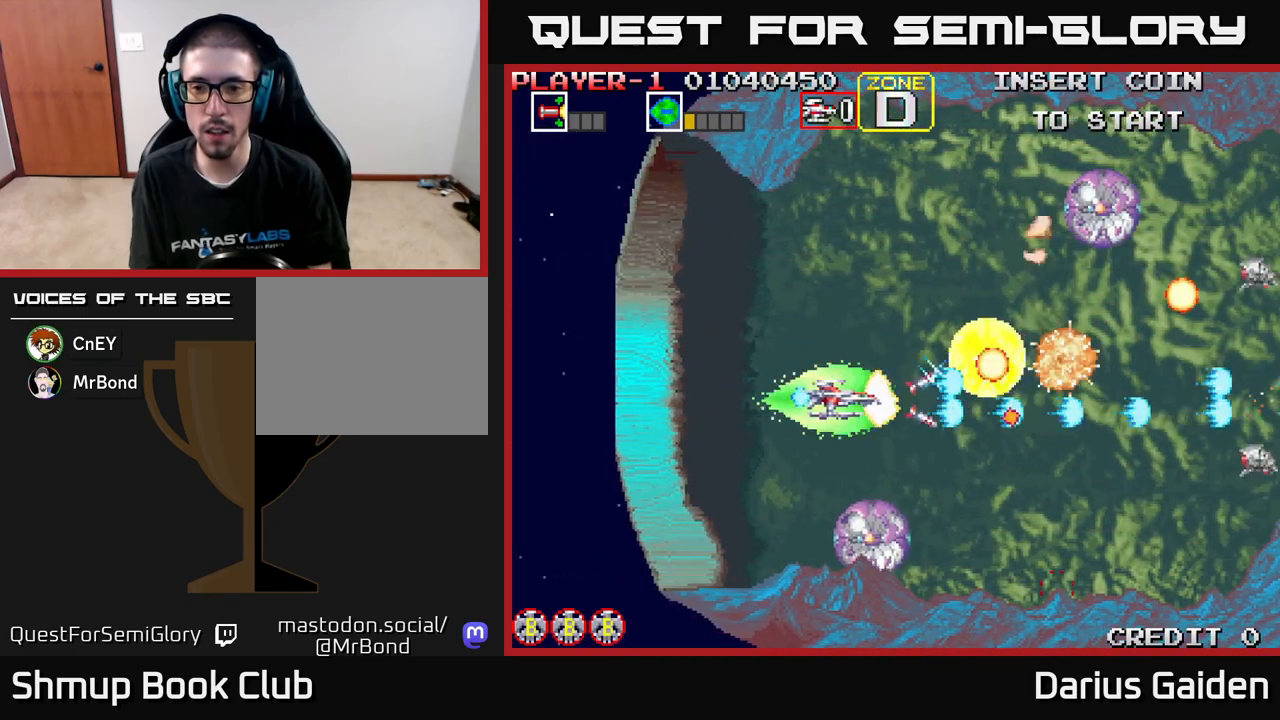
{"buttons": ["R2", "DPAD_DOWN"], "left_stick": "center", "events": [[133, "DPAD_LEFT", "up"], [217, "DPAD_UP", "down"], [250, "DPAD_RIGHT", "down"], [400, "DPAD_UP", "up"], [467, "DPAD_RIGHT", "up"], [483, "DPAD_DOWN", "down"]]}
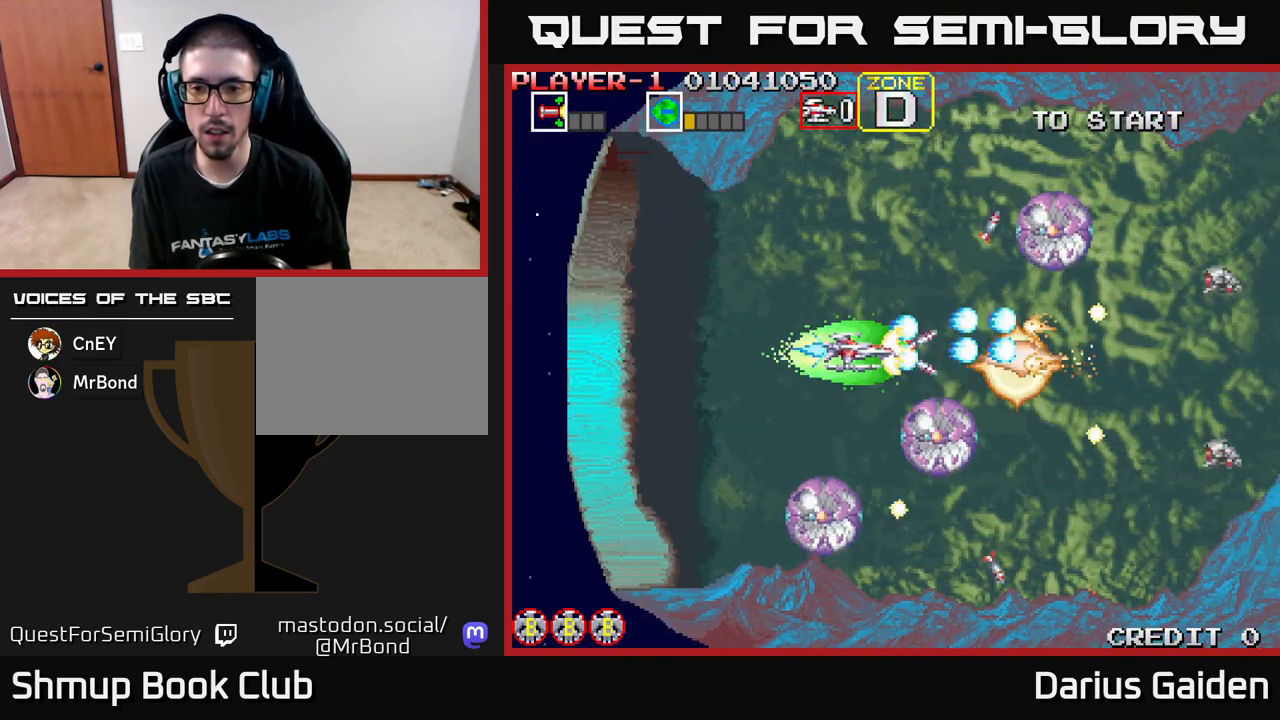
{"buttons": ["R2", "DPAD_UP", "DPAD_LEFT"], "left_stick": "center", "events": [[83, "DPAD_DOWN", "up"], [83, "DPAD_LEFT", "down"], [150, "DPAD_UP", "down"], [233, "DPAD_LEFT", "up"], [267, "DPAD_UP", "up"], [350, "DPAD_DOWN", "down"], [417, "DPAD_DOWN", "up"], [467, "DPAD_LEFT", "down"], [467, "DPAD_UP", "down"]]}
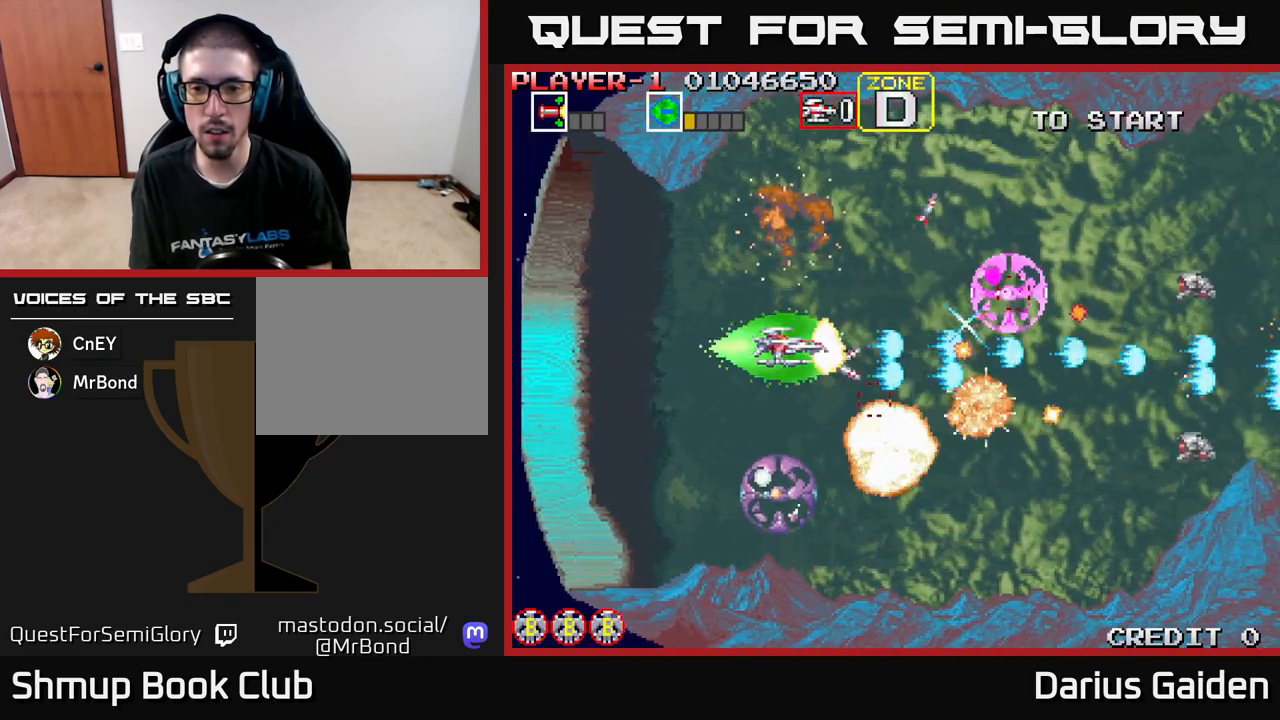
{"buttons": ["R2", "DPAD_LEFT"], "left_stick": "center", "events": [[50, "DPAD_LEFT", "up"], [233, "DPAD_RIGHT", "down"], [233, "DPAD_UP", "up"], [333, "DPAD_DOWN", "down"], [350, "DPAD_RIGHT", "up"], [417, "DPAD_DOWN", "up"], [417, "DPAD_LEFT", "down"]]}
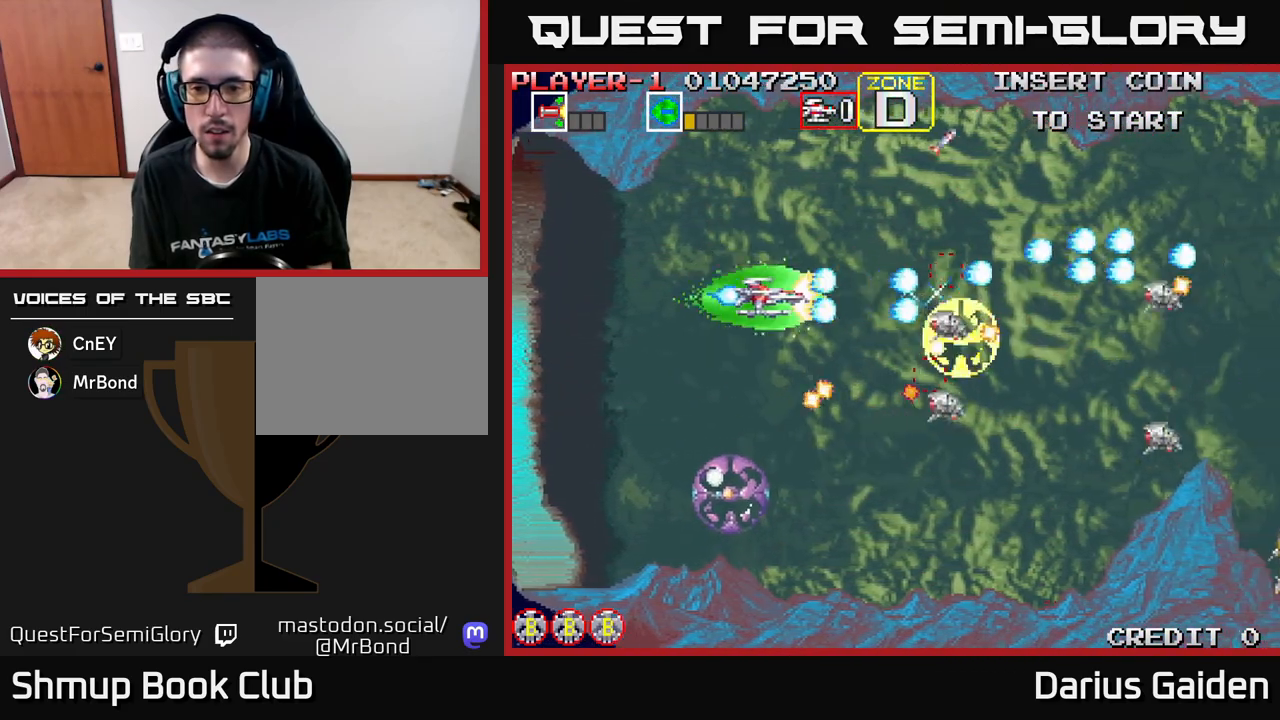
{"buttons": ["R2"], "left_stick": "center", "events": [[17, "DPAD_UP", "down"], [83, "DPAD_UP", "up"], [100, "DPAD_LEFT", "up"], [150, "DPAD_DOWN", "down"], [217, "DPAD_DOWN", "up"], [250, "DPAD_LEFT", "down"], [283, "DPAD_UP", "down"], [417, "DPAD_LEFT", "up"], [483, "DPAD_UP", "up"]]}
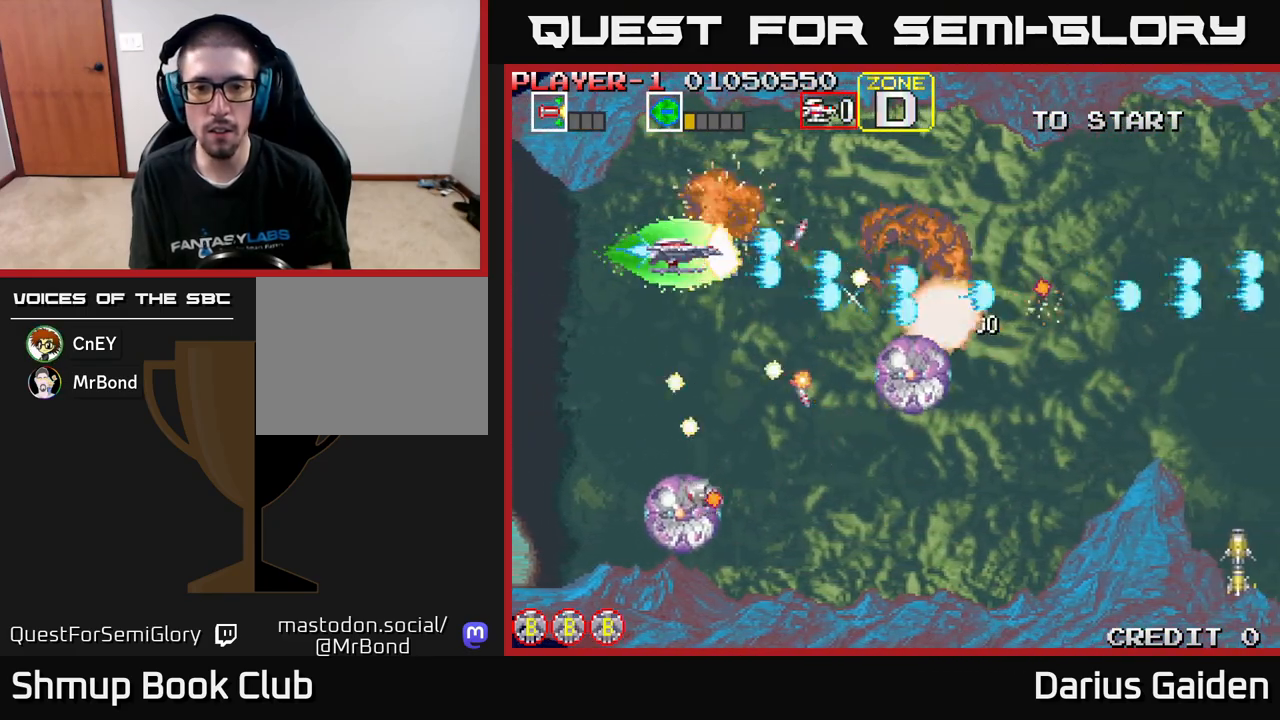
{"buttons": ["R2", "DPAD_RIGHT"], "left_stick": "center", "events": [[50, "DPAD_DOWN", "down"], [100, "DPAD_DOWN", "up"], [150, "DPAD_UP", "down"], [267, "DPAD_UP", "up"], [317, "DPAD_DOWN", "down"], [433, "DPAD_DOWN", "up"], [483, "DPAD_RIGHT", "down"]]}
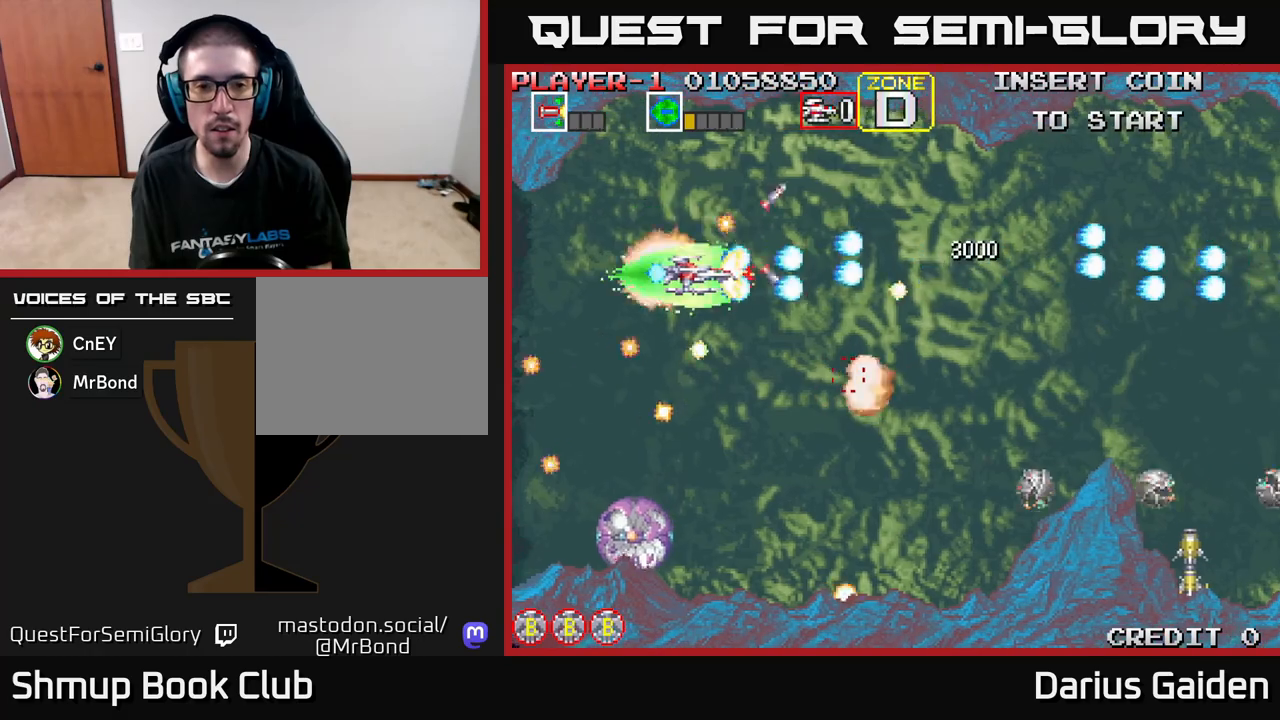
{"buttons": ["R2", "DPAD_DOWN"], "left_stick": "center"}
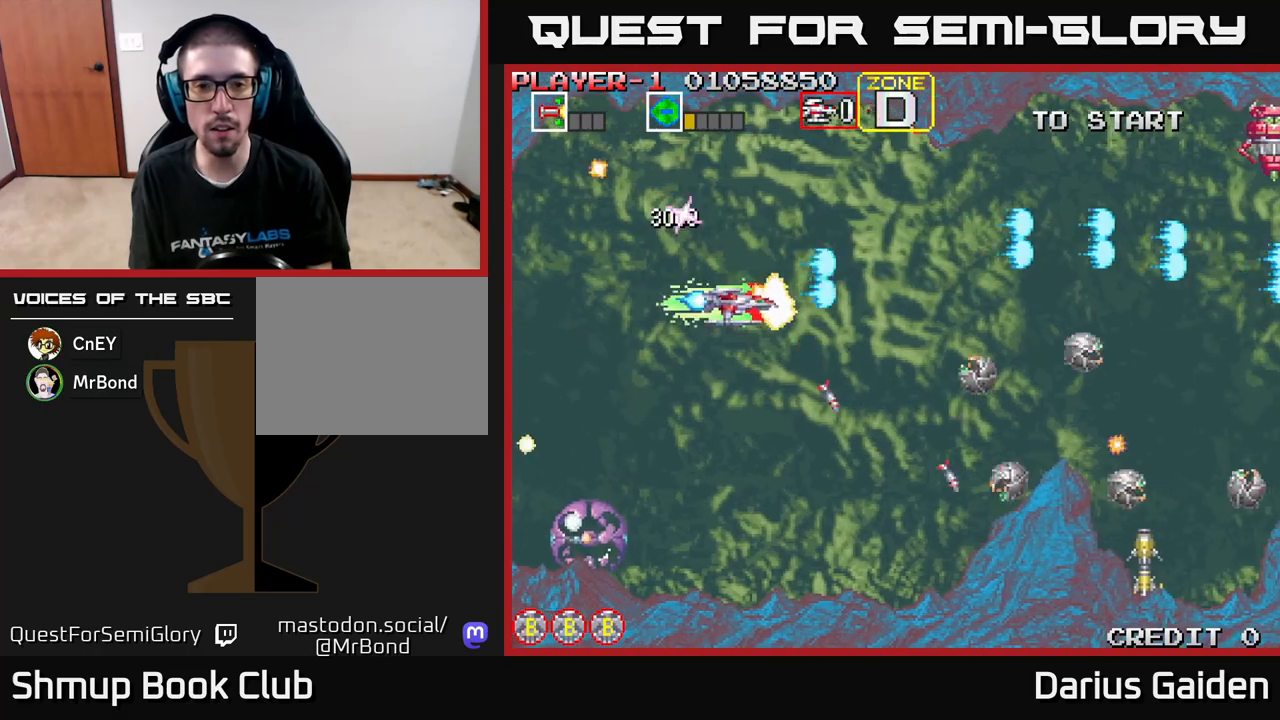
{"buttons": ["R2"], "left_stick": "center", "events": [[350, "DPAD_RIGHT", "down"], [383, "DPAD_DOWN", "up"], [500, "DPAD_RIGHT", "up"]]}
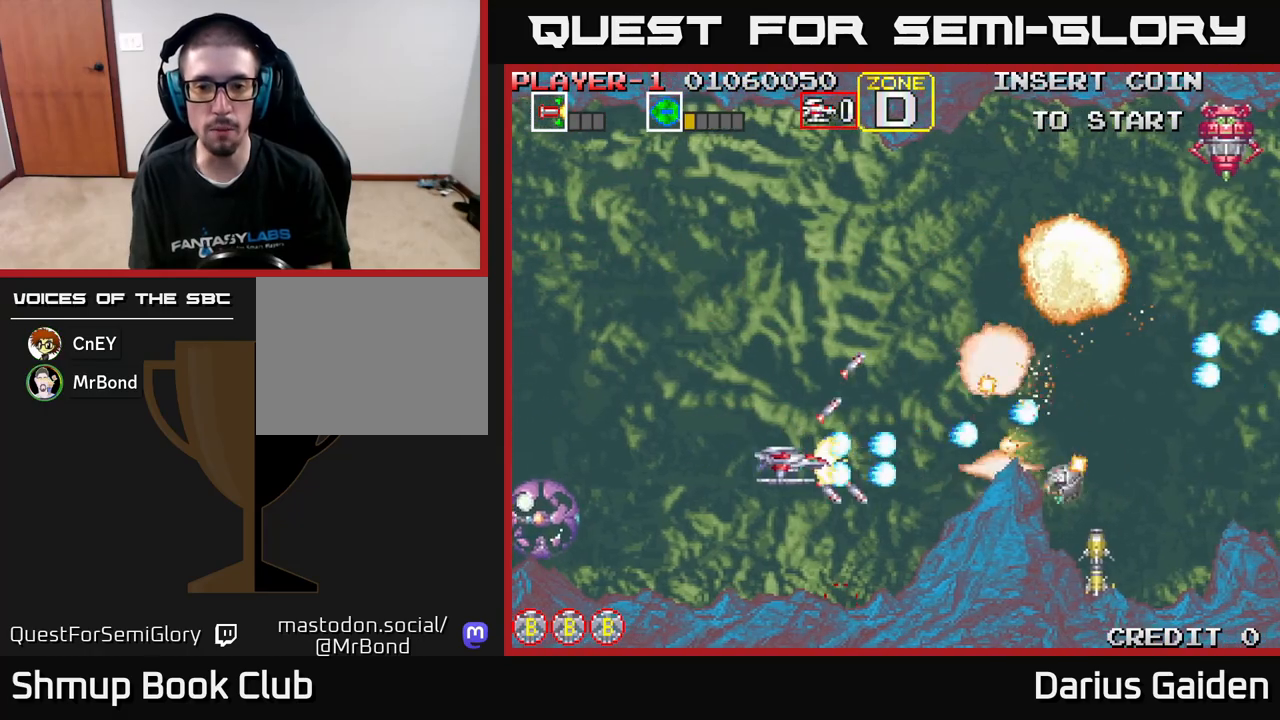
{"buttons": ["R2", "DPAD_RIGHT"], "left_stick": "center", "events": [[17, "DPAD_UP", "down"], [67, "DPAD_LEFT", "down"], [317, "DPAD_UP", "up"], [383, "DPAD_LEFT", "up"], [400, "DPAD_DOWN", "down"], [467, "DPAD_RIGHT", "down"], [500, "DPAD_DOWN", "up"]]}
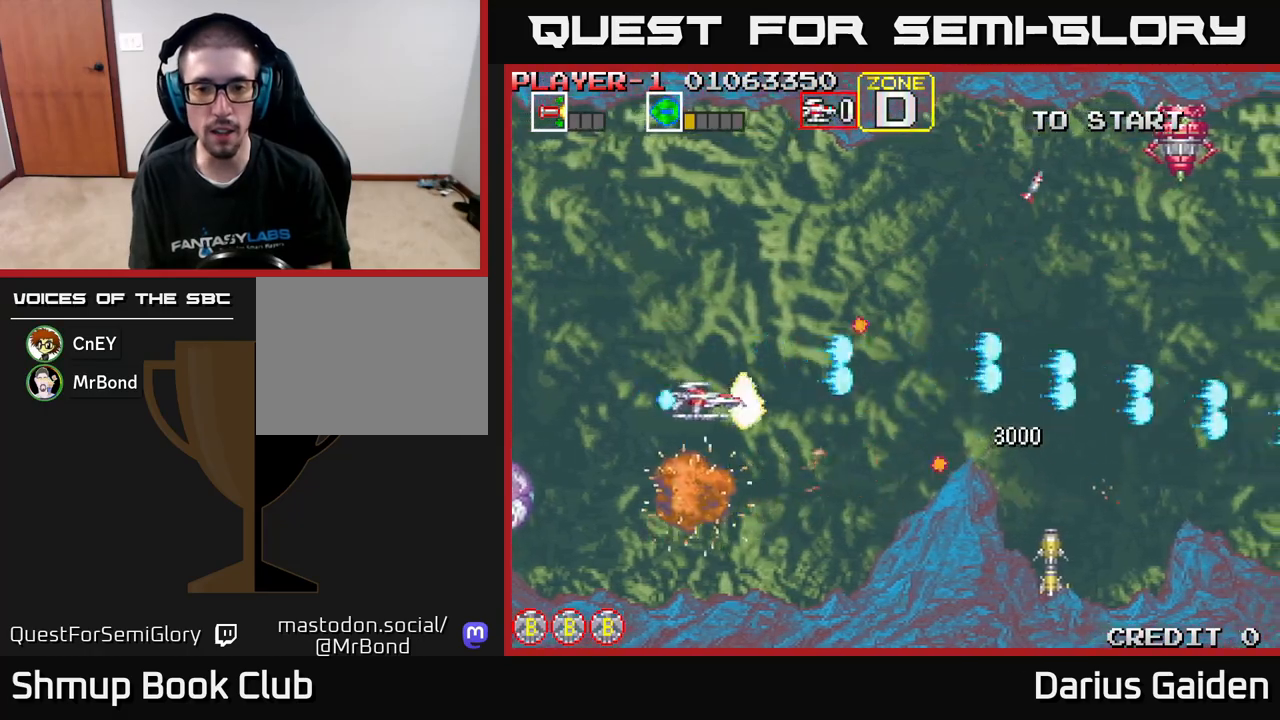
{"buttons": ["R2", "DPAD_LEFT"], "left_stick": "center", "events": [[217, "DPAD_UP", "down"], [250, "DPAD_RIGHT", "up"], [333, "DPAD_UP", "up"], [467, "DPAD_LEFT", "down"]]}